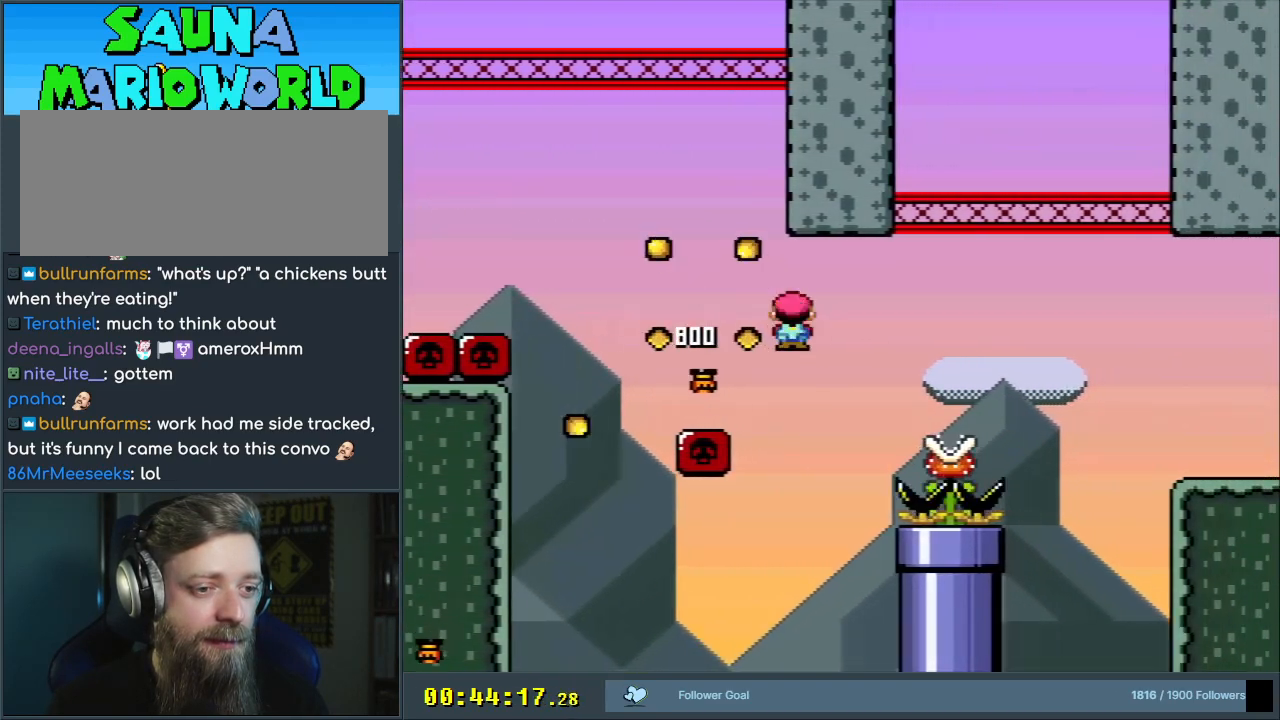
Gameplay with a controller (Nintendo layout); each line is a JSON object with the inputs held at the frame after it. "events" lists button and stick changes between this image and that frame as [ms after this image, input, new state], when the widget could be followed in between. Not read: L3 R3.
{"buttons": ["X", "DPAD_RIGHT"], "events": [[400, "A", "up"]]}
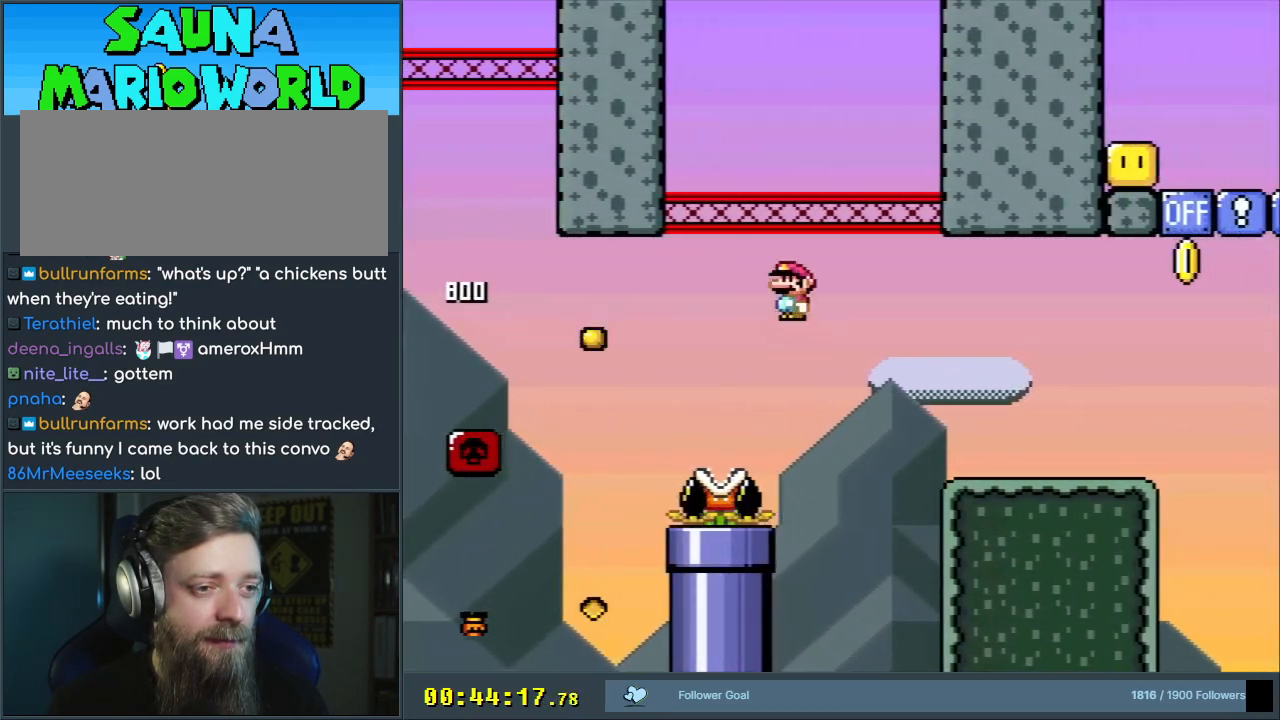
{"buttons": ["Y", "DPAD_RIGHT"], "events": [[133, "Y", "down"], [150, "X", "up"]]}
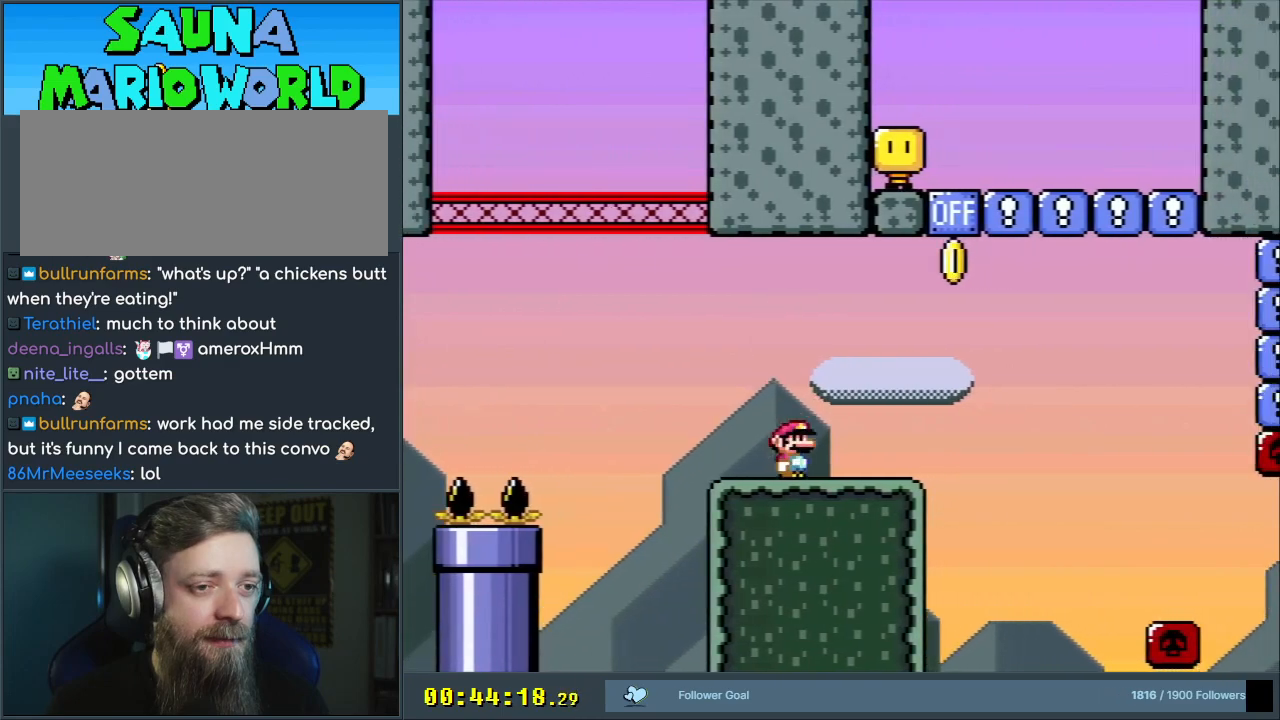
{"buttons": ["B", "Y", "DPAD_LEFT"], "events": [[67, "B", "down"], [133, "DPAD_RIGHT", "up"], [250, "DPAD_LEFT", "down"]]}
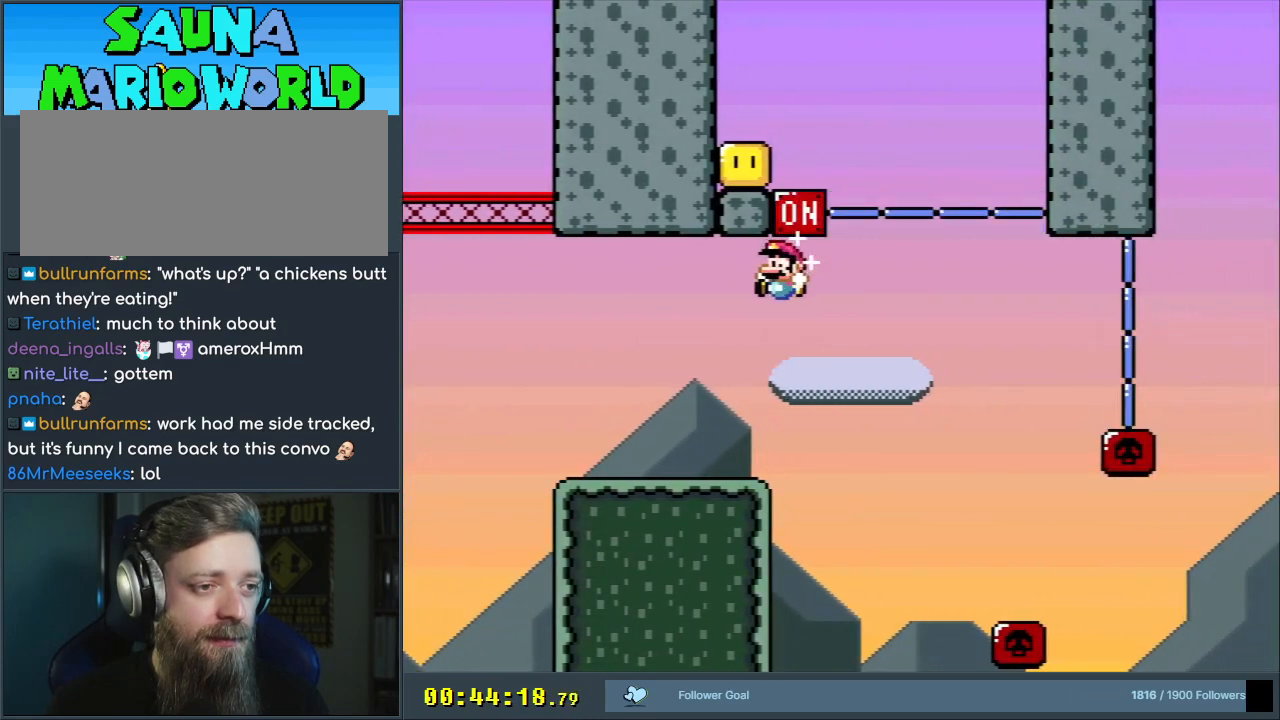
{"buttons": ["Y"], "events": [[100, "B", "up"], [100, "DPAD_LEFT", "up"], [183, "DPAD_RIGHT", "down"], [300, "DPAD_RIGHT", "up"]]}
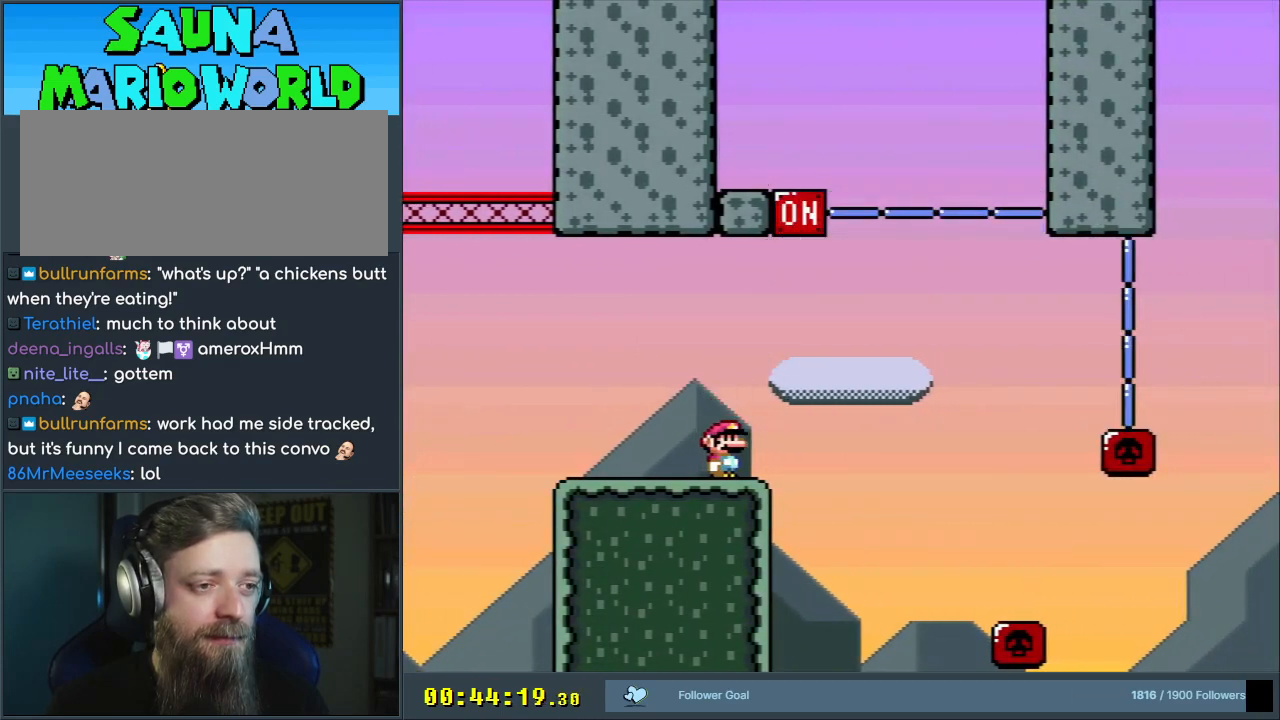
{"buttons": ["B", "Y", "DPAD_RIGHT"], "events": [[250, "DPAD_RIGHT", "down"], [350, "B", "down"]]}
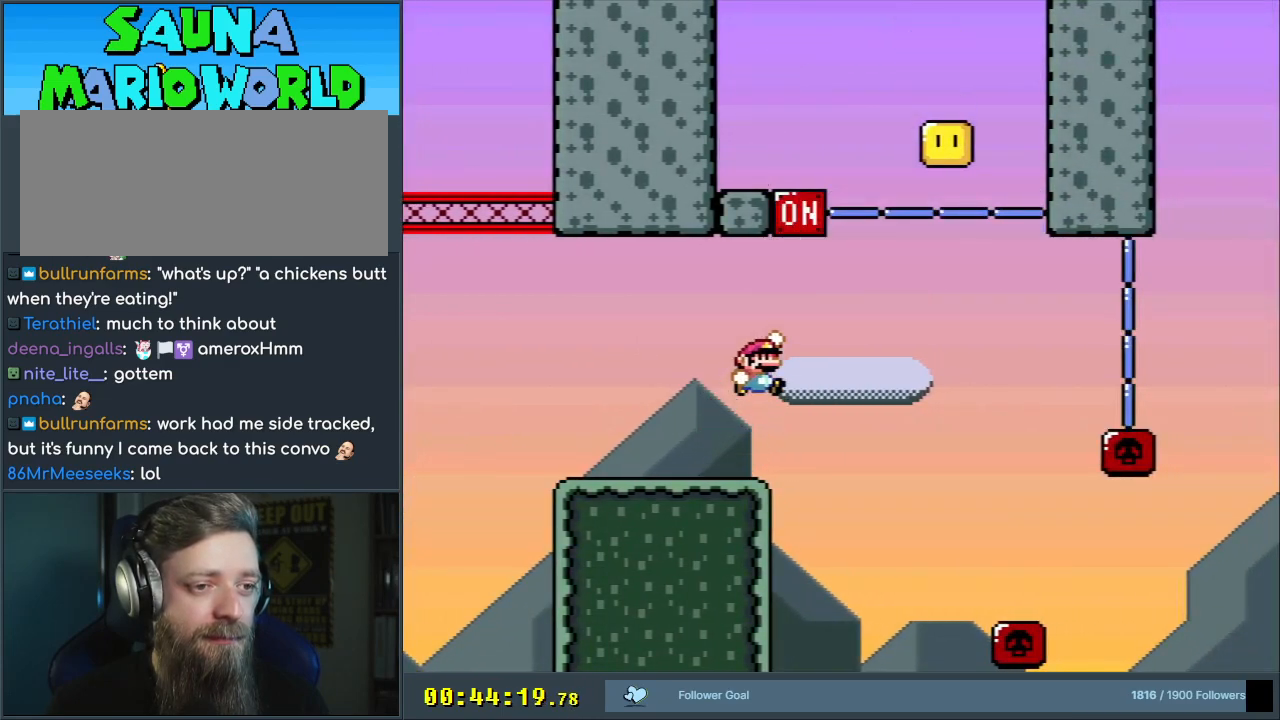
{"buttons": ["B", "Y", "DPAD_LEFT"], "events": [[17, "B", "up"], [67, "B", "down"], [167, "B", "up"], [383, "DPAD_RIGHT", "up"], [483, "DPAD_LEFT", "down"], [500, "B", "down"]]}
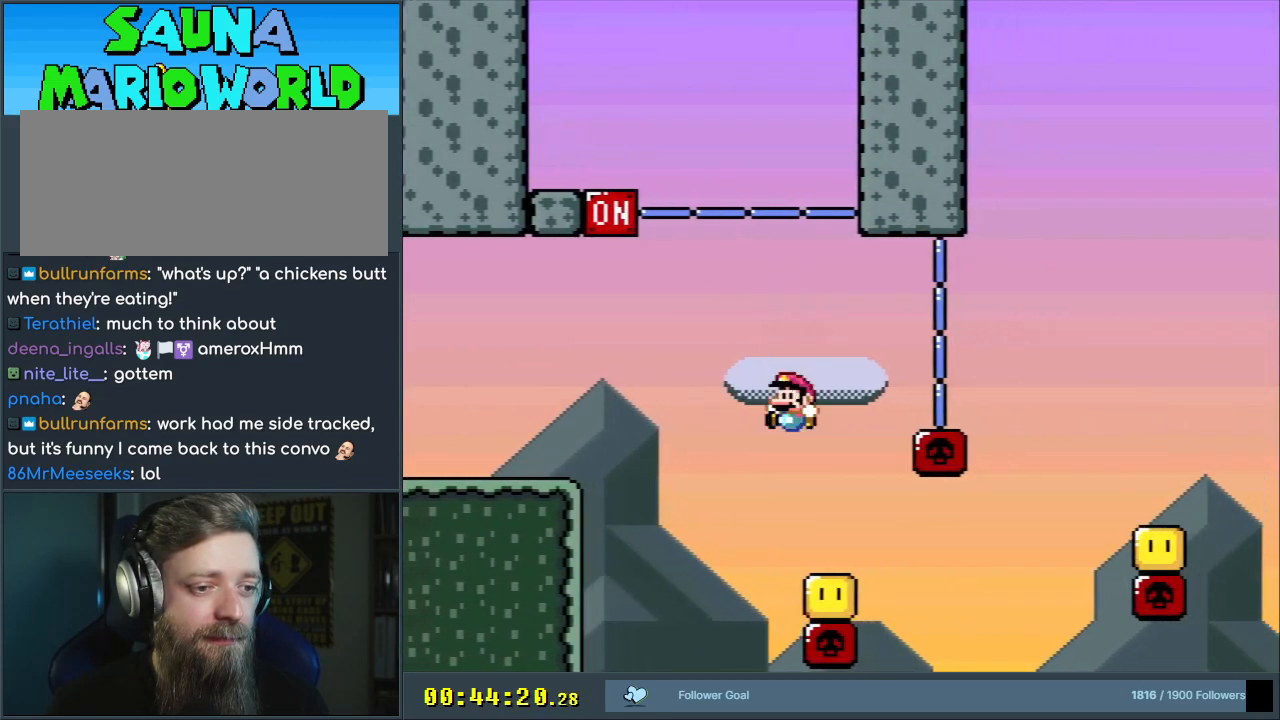
{"buttons": ["B", "Y", "DPAD_RIGHT"], "events": [[117, "DPAD_LEFT", "up"], [150, "DPAD_RIGHT", "down"]]}
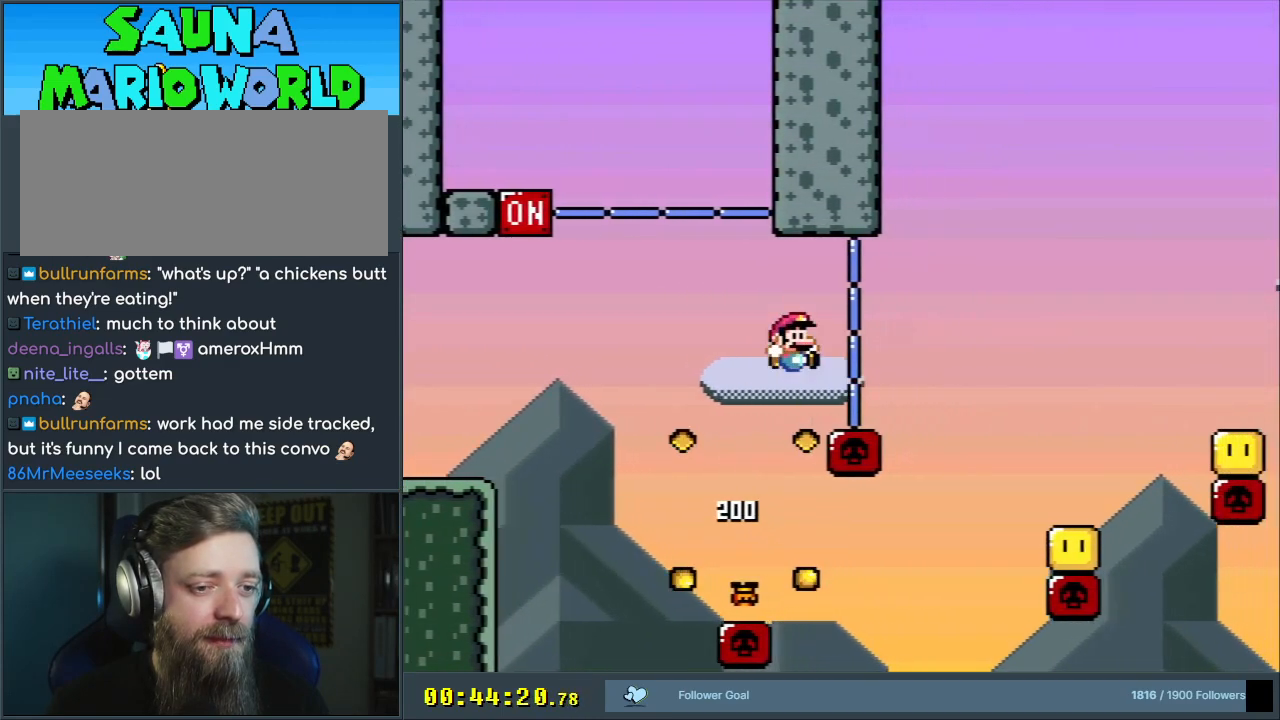
{"buttons": ["B", "Y", "DPAD_RIGHT"], "events": []}
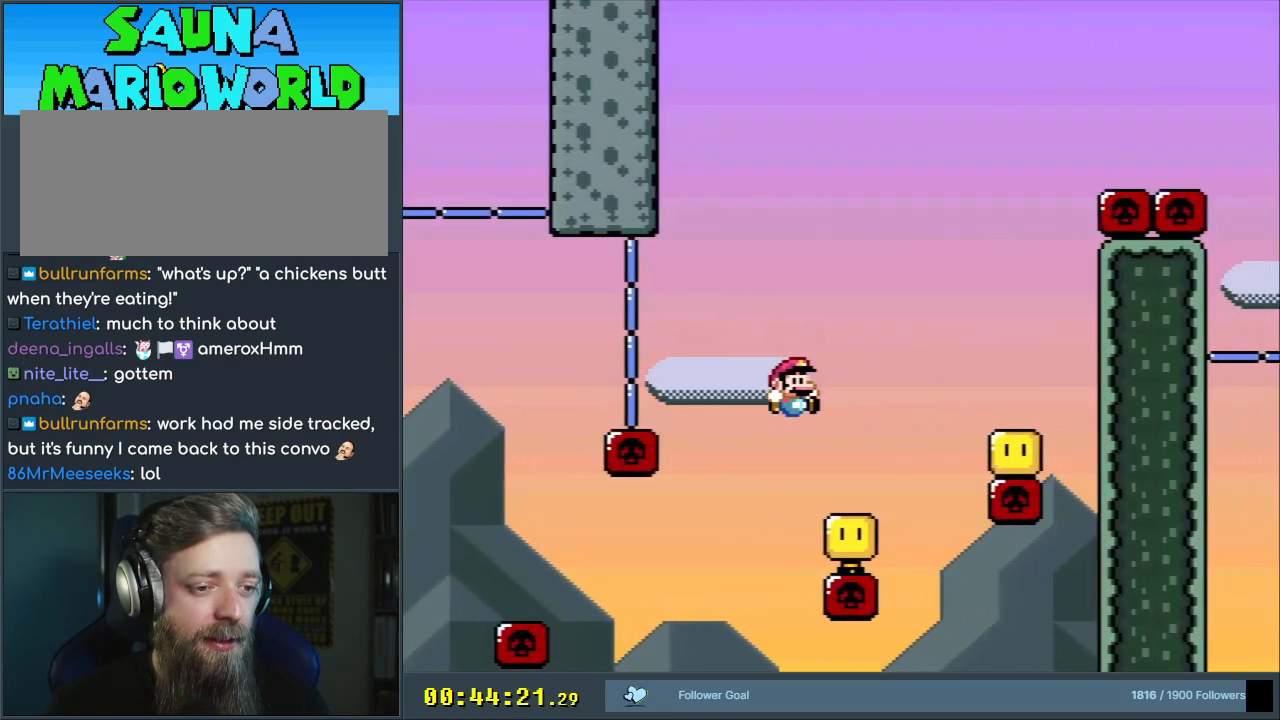
{"buttons": ["B", "Y", "DPAD_LEFT"], "events": [[233, "DPAD_RIGHT", "up"], [367, "DPAD_LEFT", "down"]]}
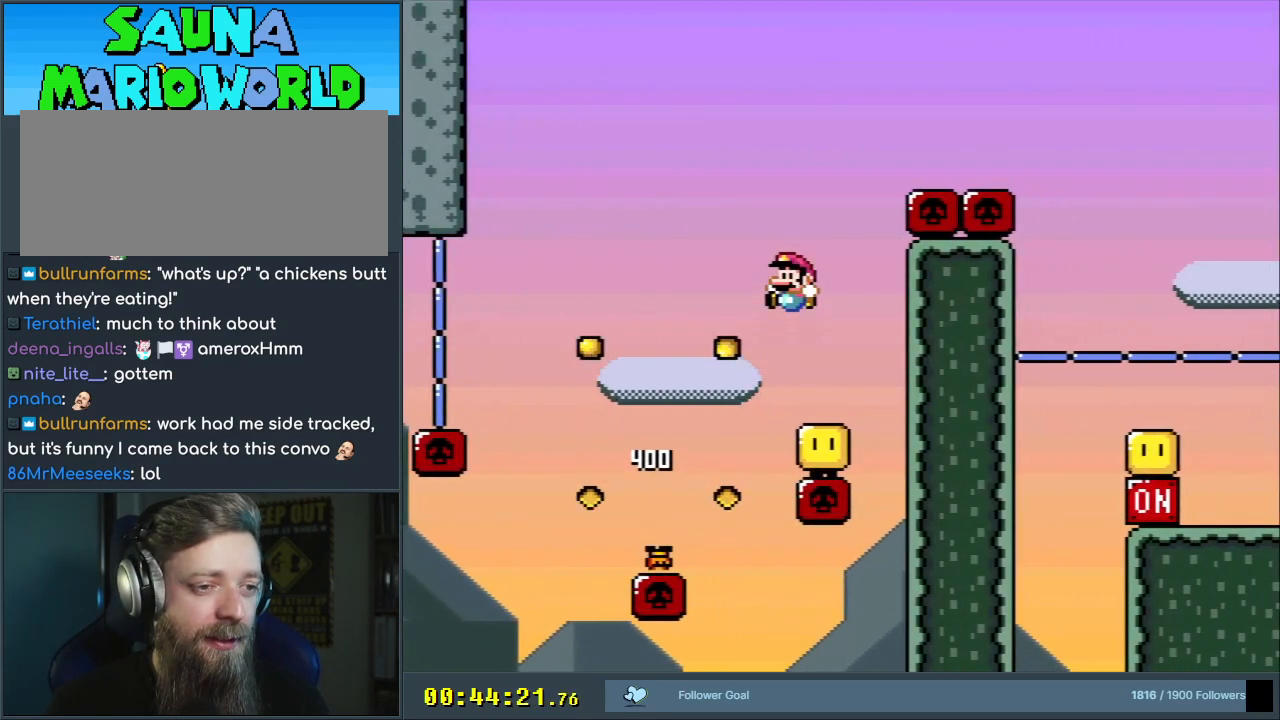
{"buttons": ["B", "Y", "DPAD_RIGHT"], "events": [[17, "DPAD_LEFT", "up"], [133, "DPAD_RIGHT", "down"], [200, "DPAD_RIGHT", "up"], [417, "DPAD_RIGHT", "down"]]}
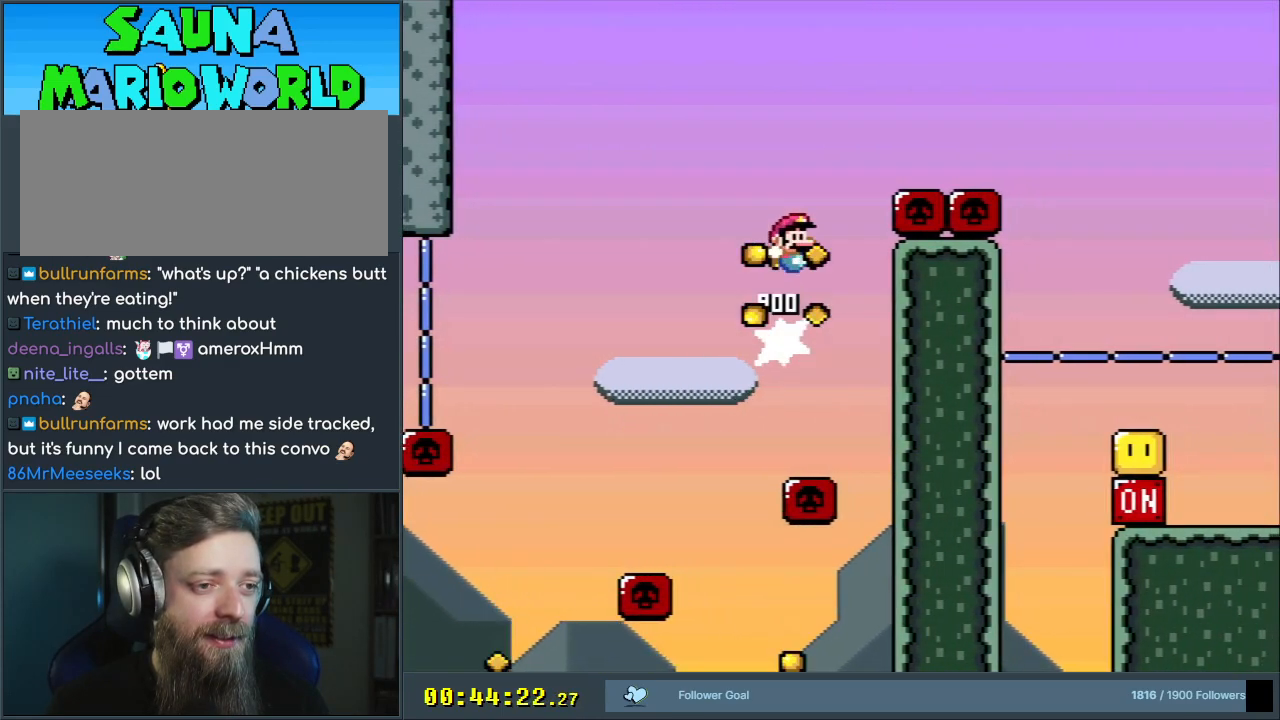
{"buttons": ["B", "Y", "DPAD_RIGHT"], "events": []}
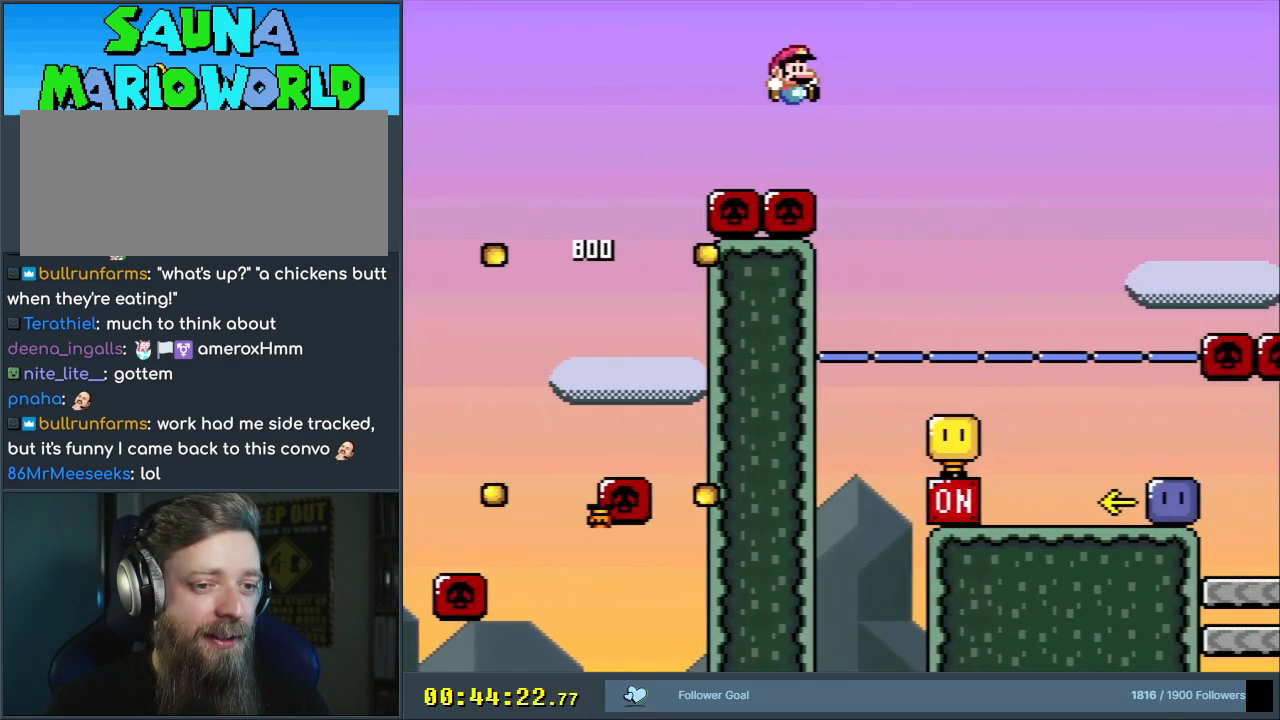
{"buttons": ["B", "Y", "DPAD_RIGHT"], "events": []}
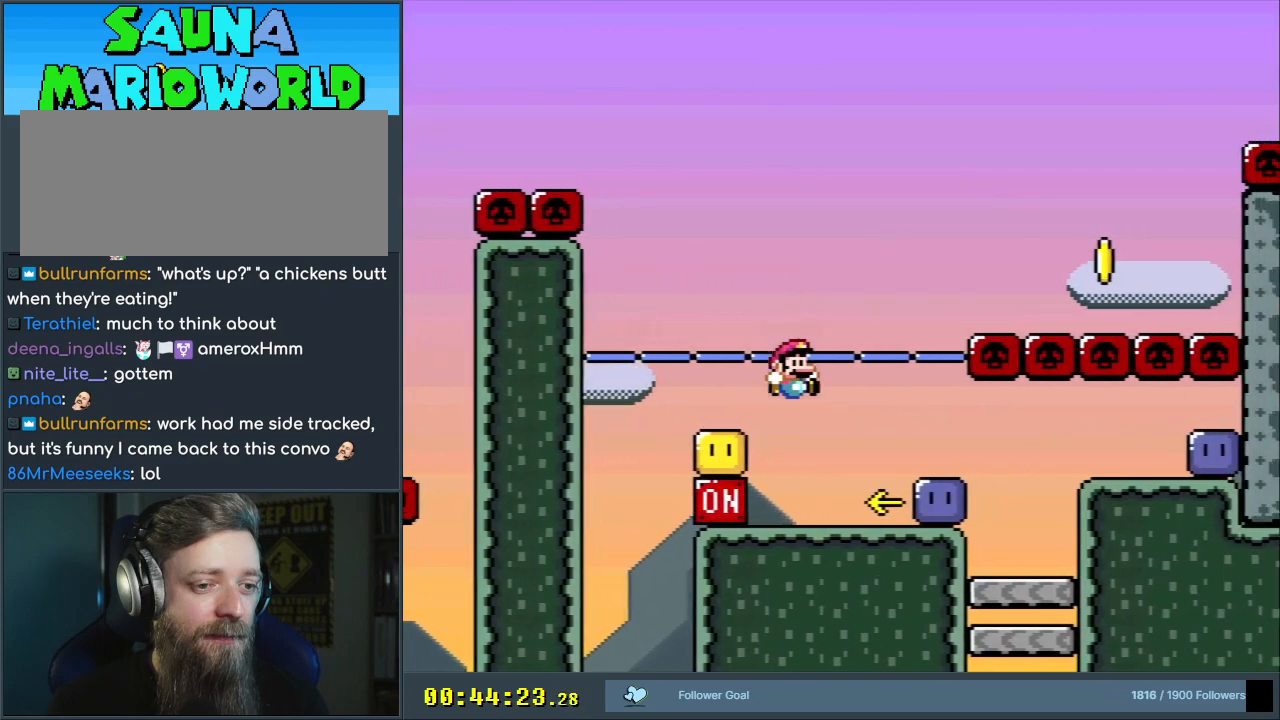
{"buttons": ["Y", "DPAD_LEFT"], "events": [[167, "B", "up"], [167, "Y", "up"], [300, "Y", "down"], [317, "DPAD_RIGHT", "up"], [333, "DPAD_LEFT", "down"], [400, "Y", "up"], [500, "Y", "down"]]}
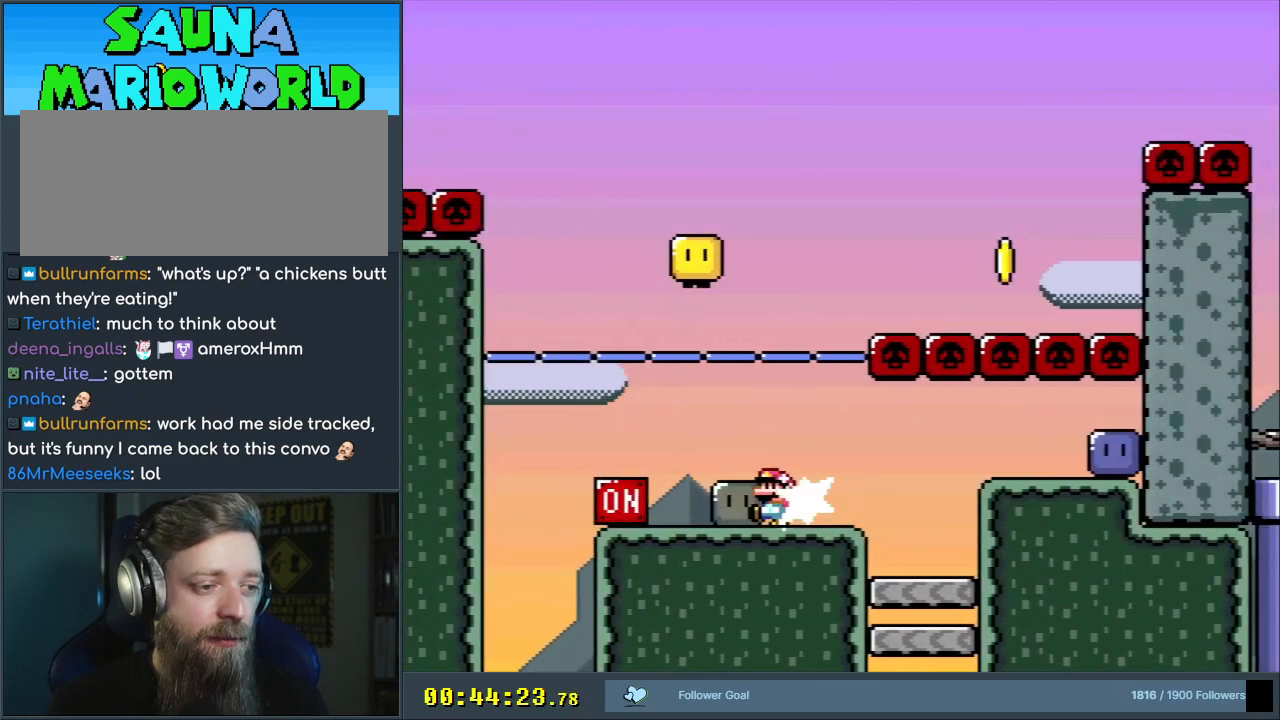
{"buttons": ["Y", "DPAD_RIGHT"], "events": [[17, "DPAD_LEFT", "up"], [100, "DPAD_RIGHT", "down"], [250, "DPAD_RIGHT", "up"], [350, "DPAD_RIGHT", "down"]]}
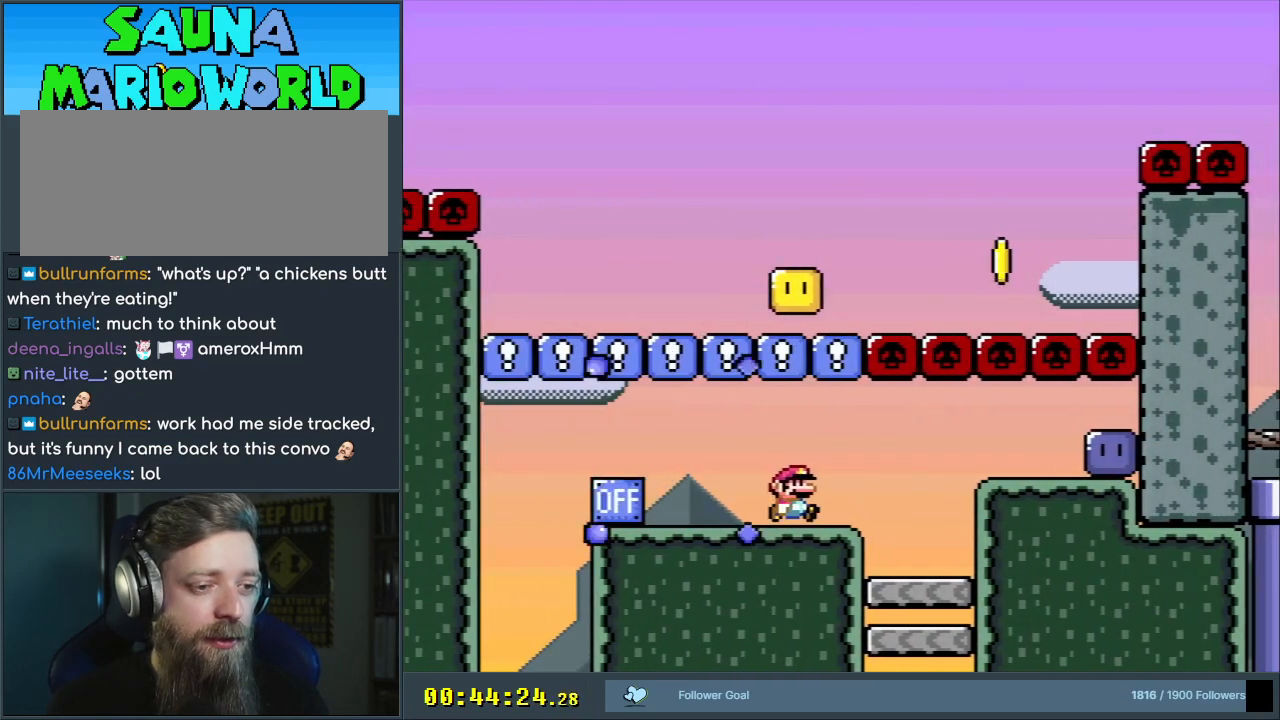
{"buttons": ["X", "DPAD_RIGHT"], "events": [[200, "DPAD_RIGHT", "up"], [283, "Y", "up"], [400, "X", "down"], [500, "DPAD_RIGHT", "down"]]}
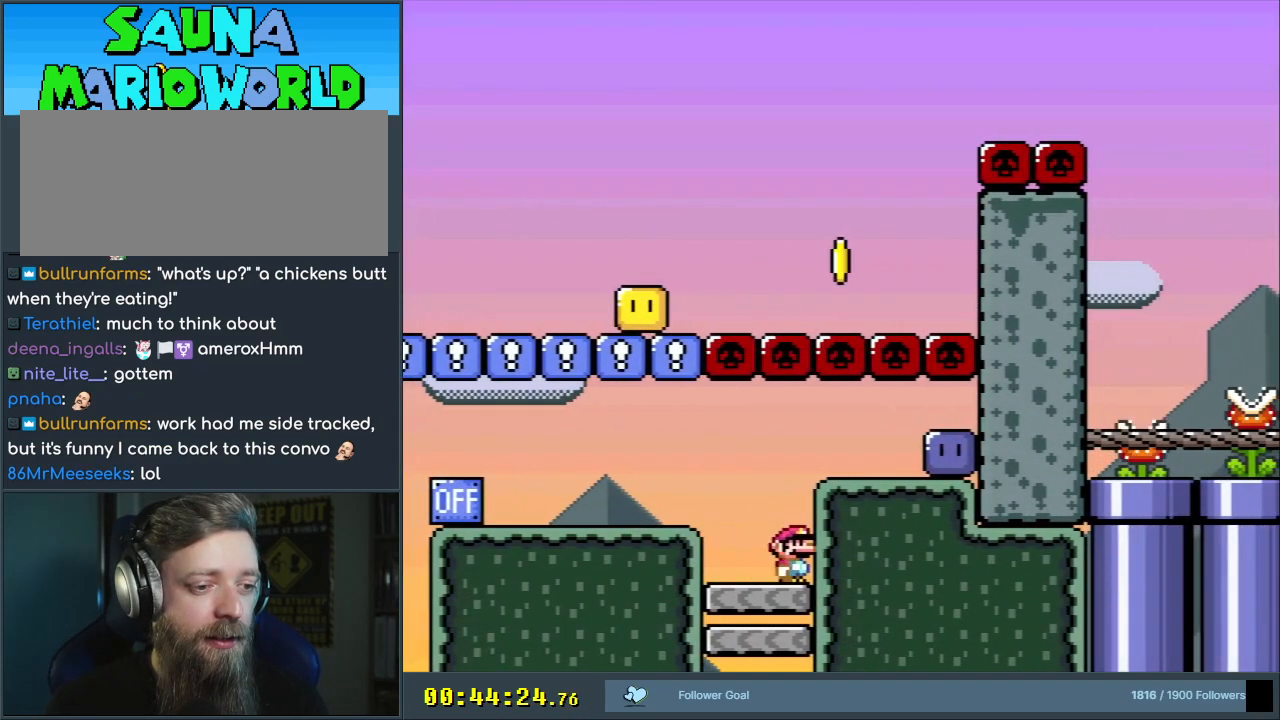
{"buttons": ["X", "DPAD_RIGHT"], "events": [[50, "A", "down"], [217, "A", "up"]]}
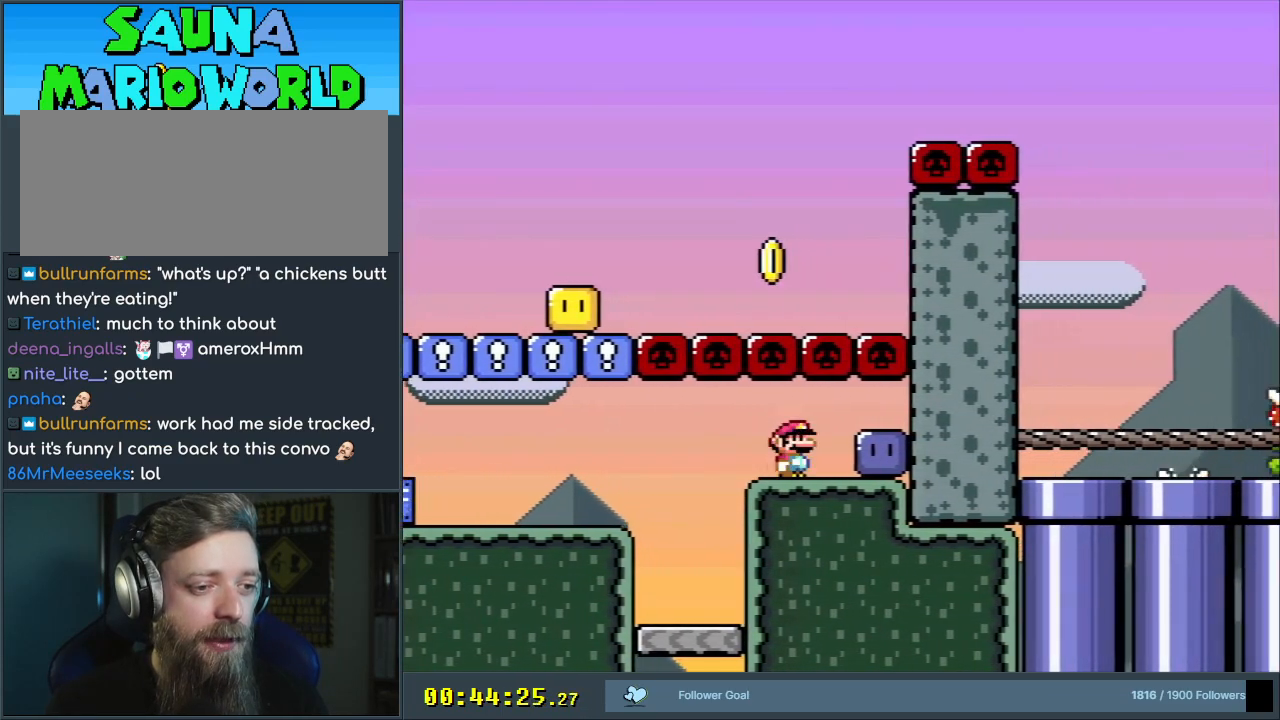
{"buttons": ["Y", "DPAD_LEFT"], "events": [[50, "X", "up"], [183, "Y", "down"], [250, "DPAD_RIGHT", "up"], [333, "DPAD_LEFT", "down"]]}
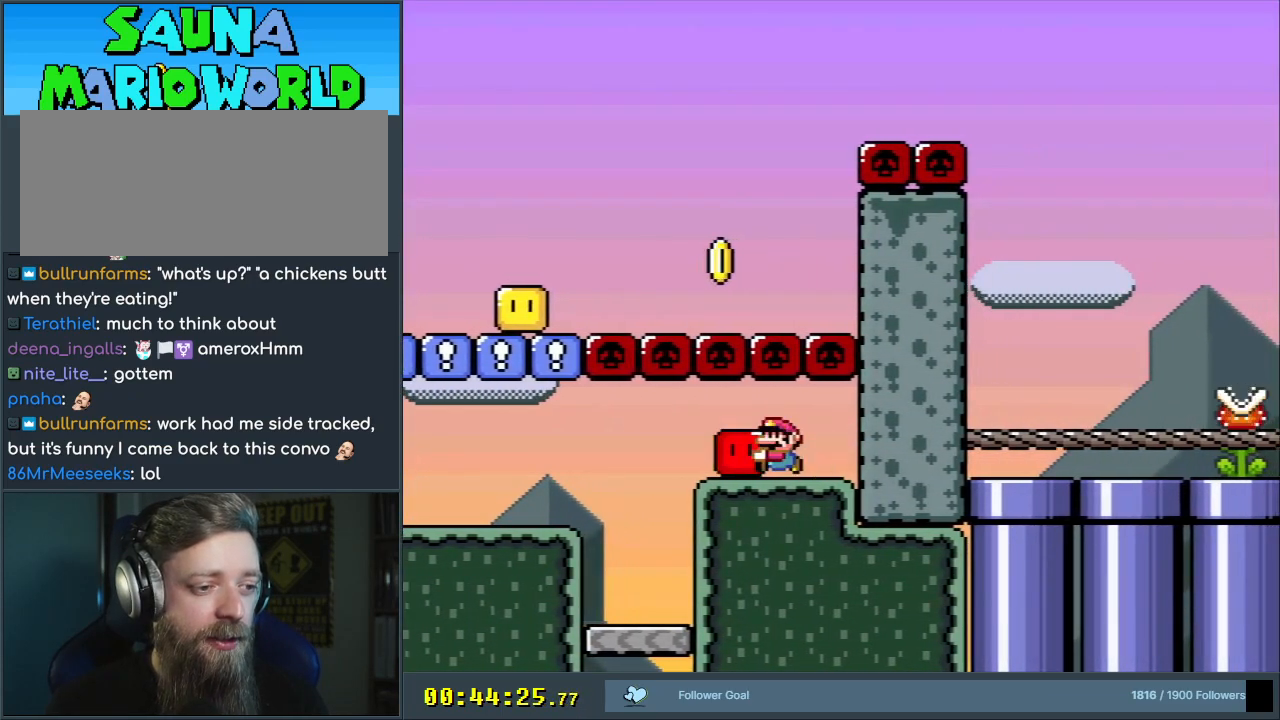
{"buttons": ["Y"], "events": [[233, "DPAD_LEFT", "up"], [317, "DPAD_RIGHT", "down"], [450, "DPAD_RIGHT", "up"]]}
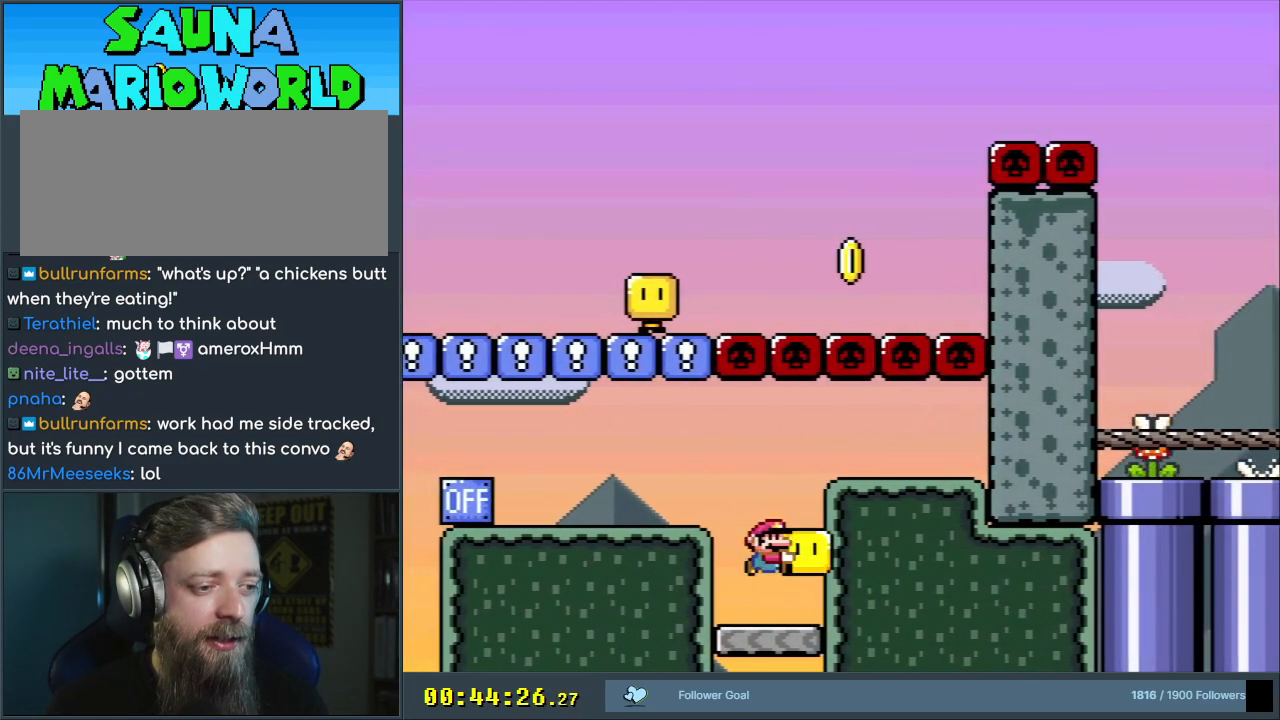
{"buttons": ["Y", "DPAD_LEFT"], "events": [[83, "DPAD_LEFT", "down"], [150, "B", "down"], [233, "B", "up"], [233, "DPAD_LEFT", "up"], [333, "DPAD_LEFT", "down"]]}
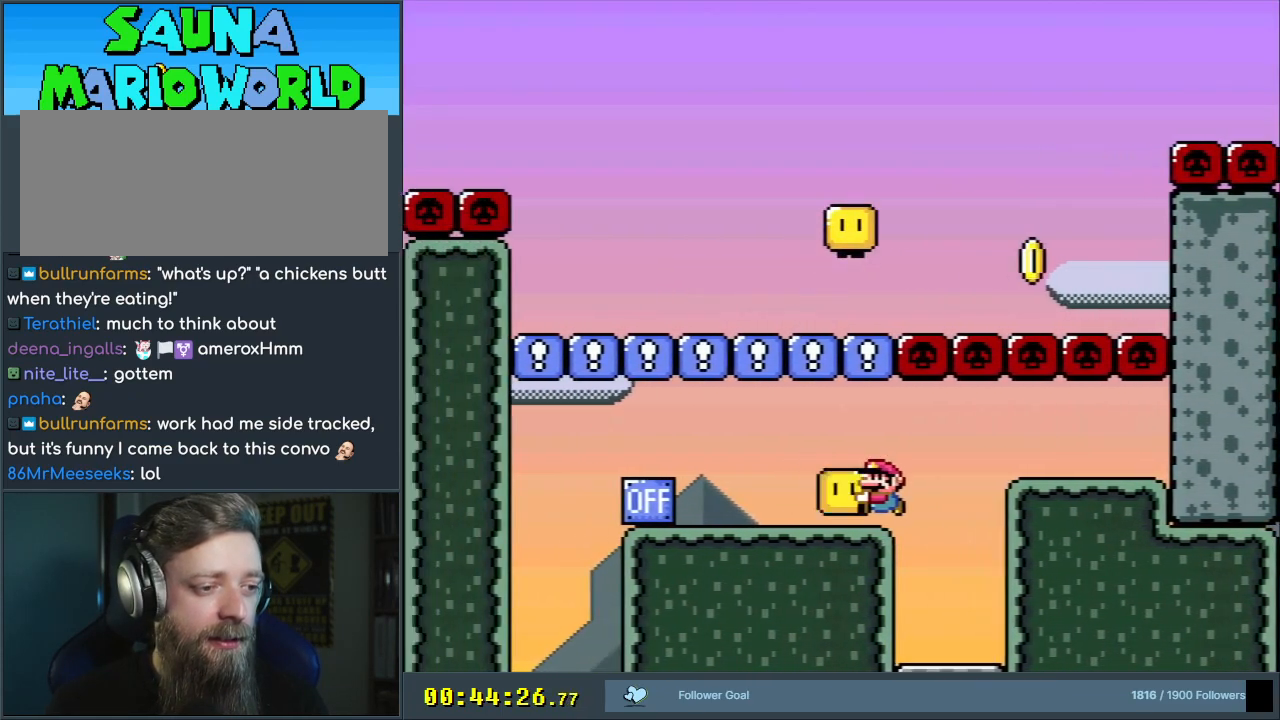
{"buttons": ["Y"], "events": [[17, "Y", "up"], [150, "Y", "down"], [467, "DPAD_LEFT", "up"]]}
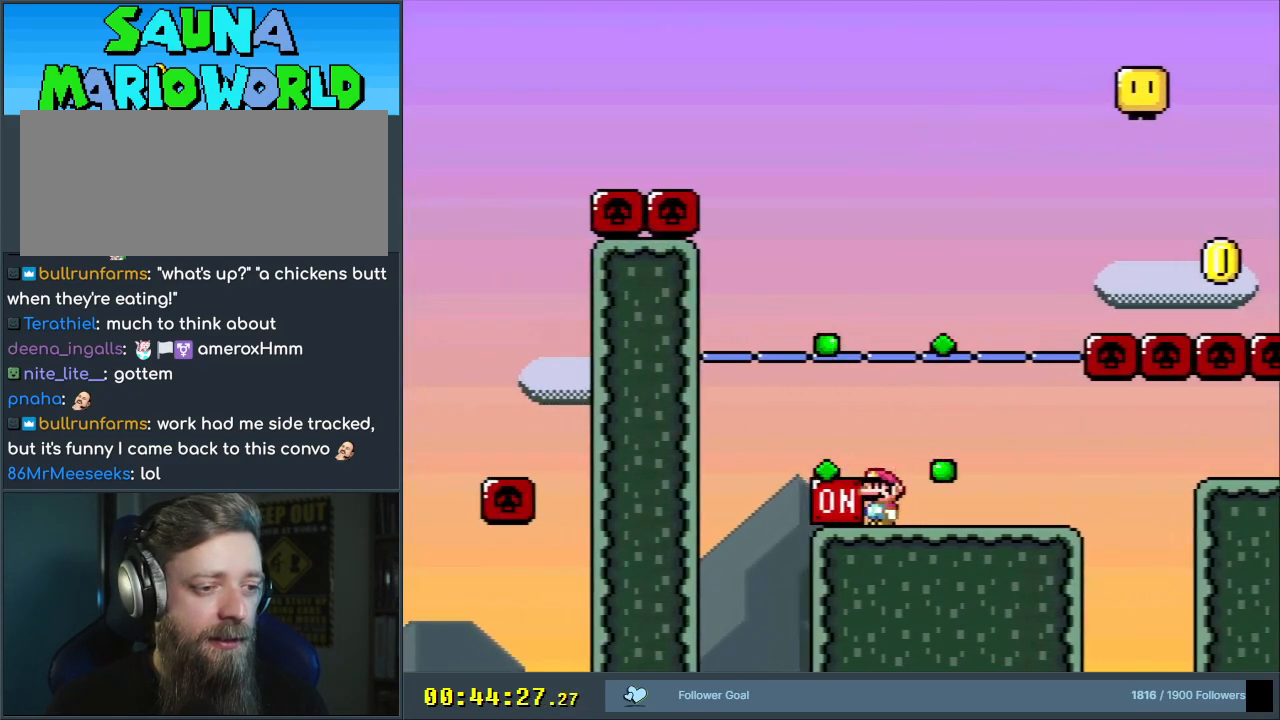
{"buttons": ["Y", "DPAD_RIGHT"], "events": [[117, "B", "down"], [150, "DPAD_LEFT", "down"], [217, "B", "up"], [267, "DPAD_LEFT", "up"], [417, "DPAD_RIGHT", "down"]]}
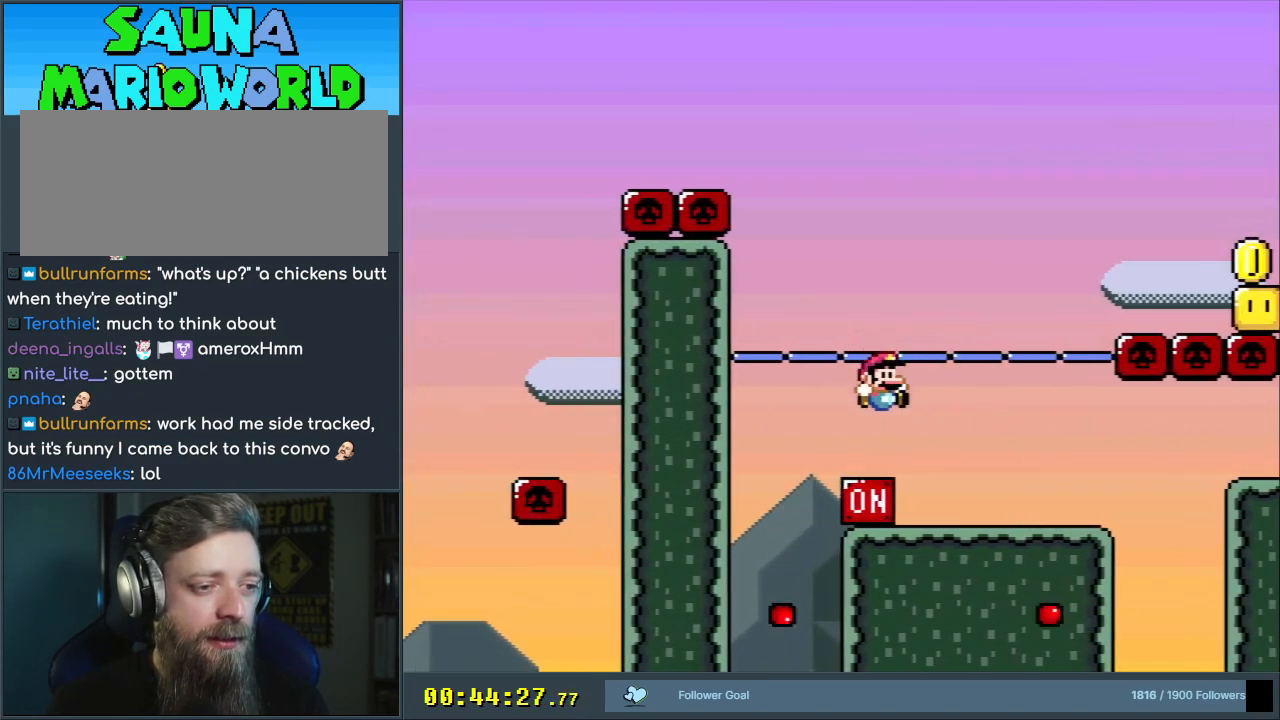
{"buttons": ["B", "Y", "DPAD_RIGHT"], "events": [[50, "DPAD_RIGHT", "up"], [83, "DPAD_LEFT", "down"], [250, "B", "down"], [367, "DPAD_LEFT", "up"], [400, "B", "up"], [467, "B", "down"], [500, "DPAD_RIGHT", "down"]]}
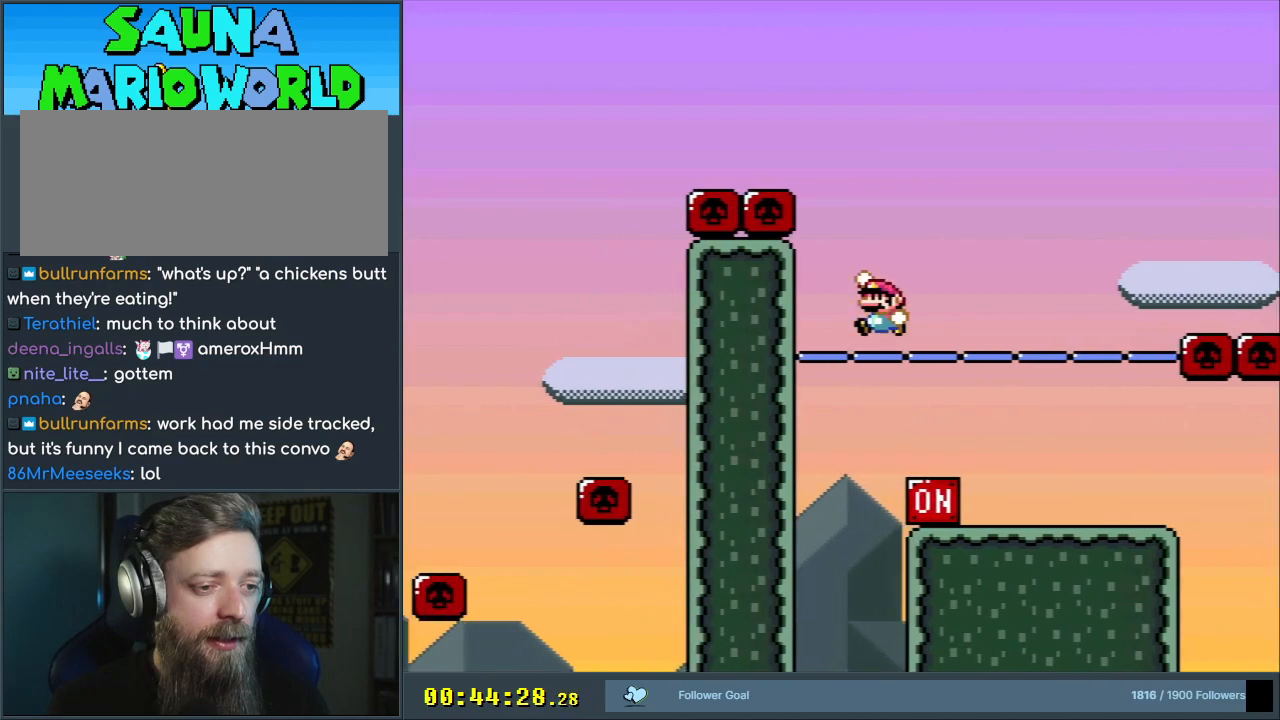
{"buttons": ["Y", "DPAD_RIGHT"], "events": [[117, "DPAD_RIGHT", "up"], [183, "B", "up"], [217, "DPAD_RIGHT", "down"]]}
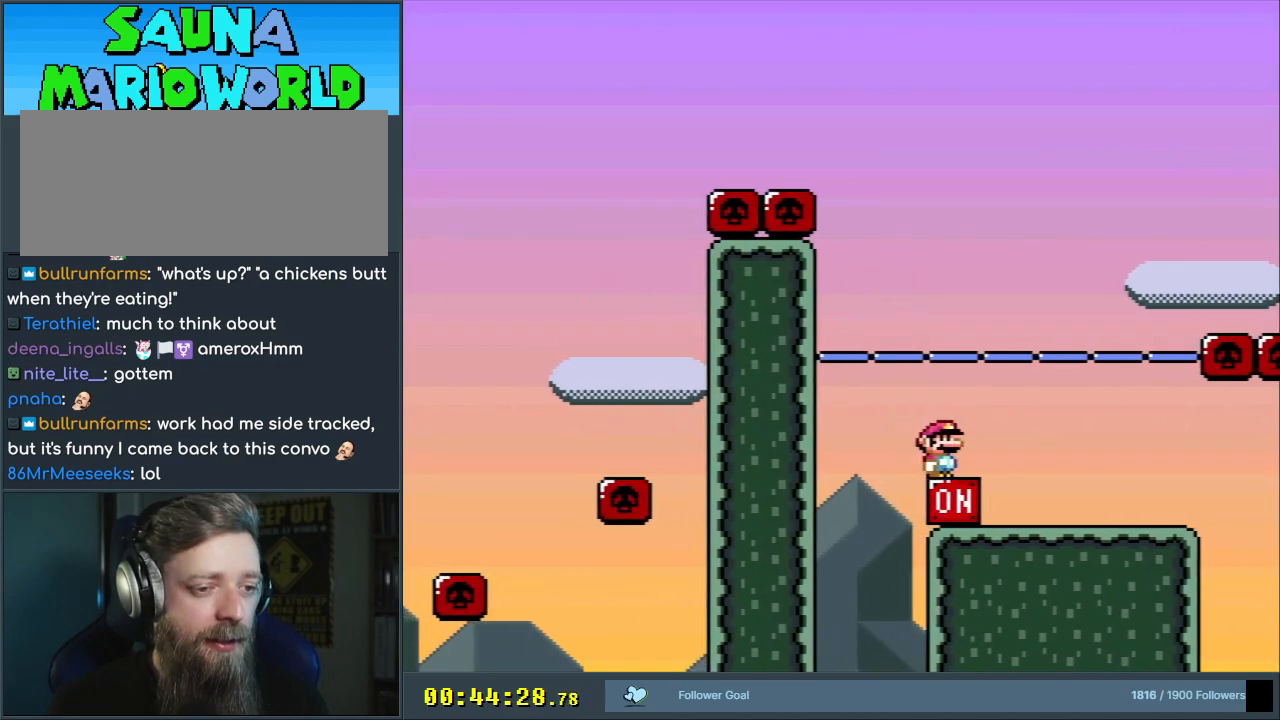
{"buttons": ["B", "Y", "DPAD_RIGHT"], "events": [[67, "B", "down"]]}
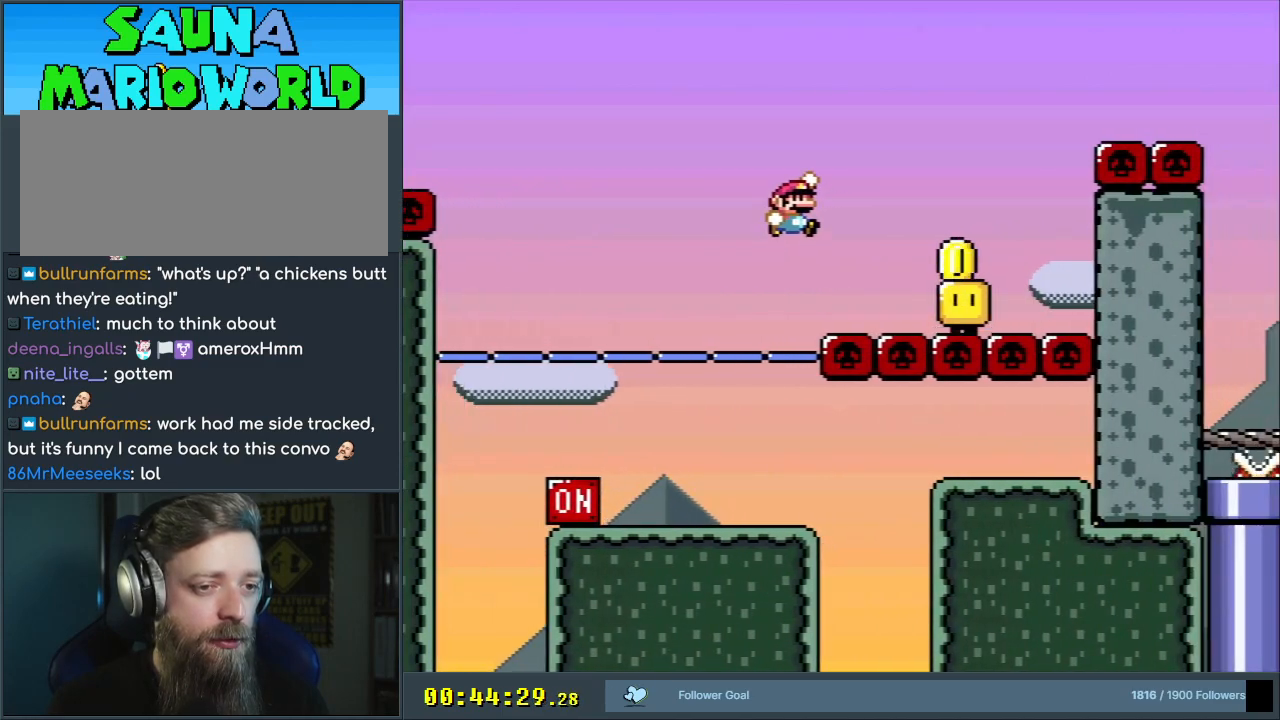
{"buttons": ["B", "Y", "DPAD_RIGHT"], "events": []}
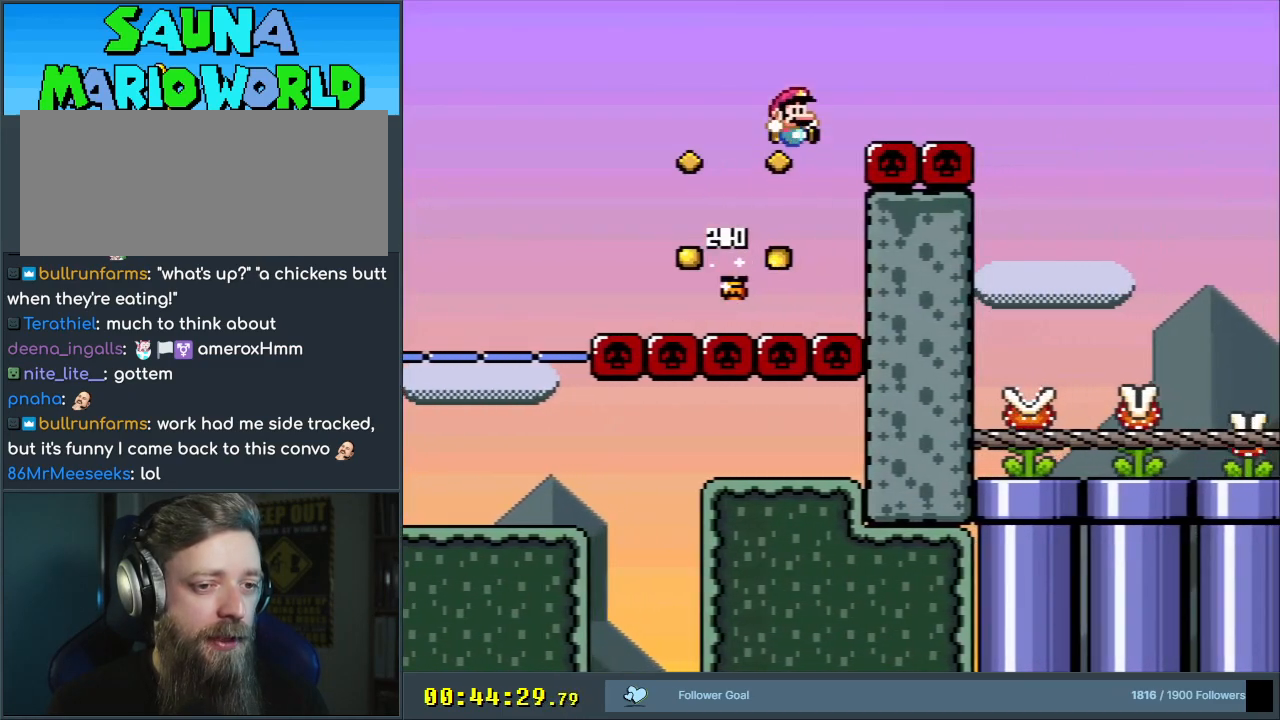
{"buttons": ["B", "Y", "DPAD_RIGHT"], "events": []}
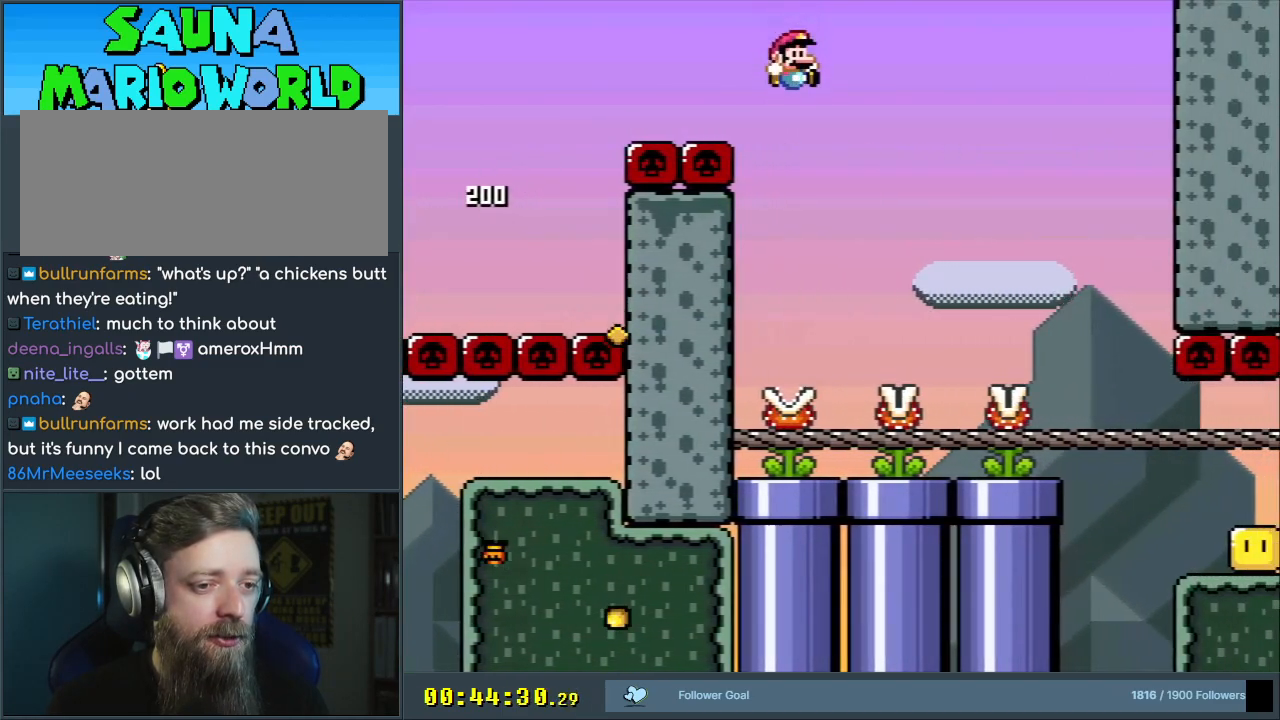
{"buttons": ["B", "Y"], "events": [[50, "DPAD_RIGHT", "up"], [283, "DPAD_LEFT", "down"], [450, "DPAD_LEFT", "up"]]}
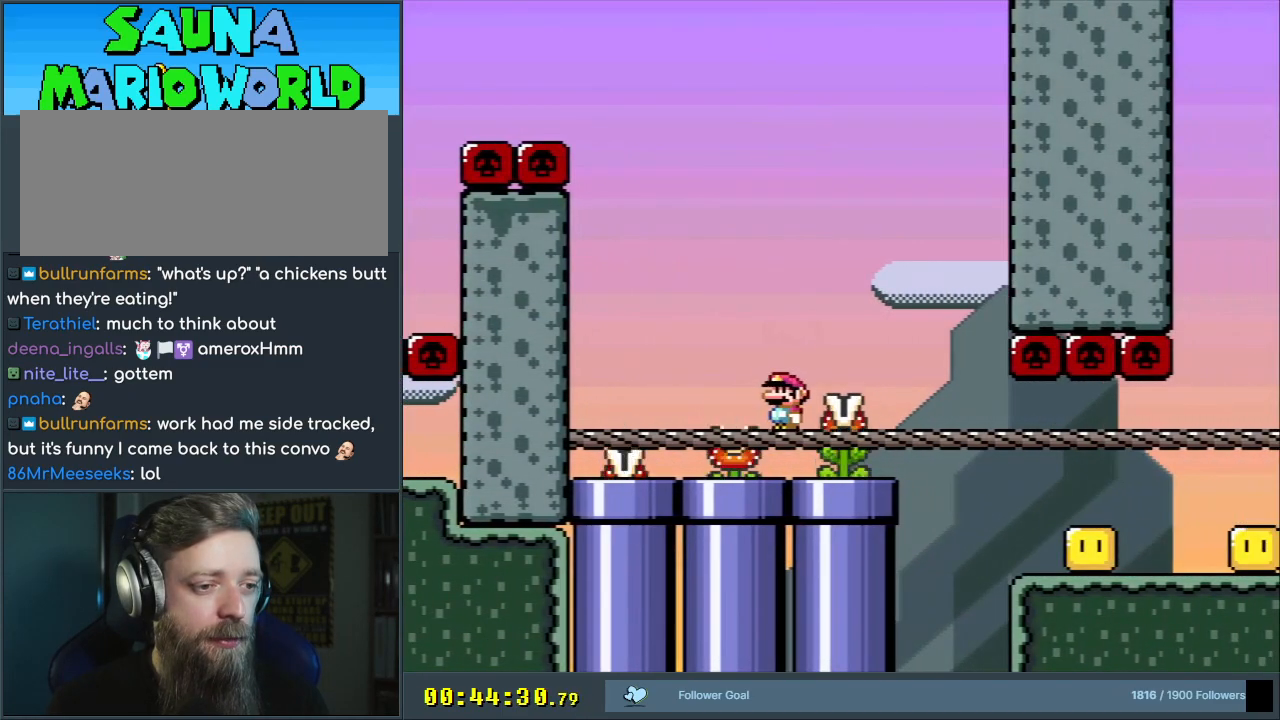
{"buttons": ["Y", "DPAD_RIGHT"], "events": [[350, "DPAD_RIGHT", "down"], [367, "B", "up"]]}
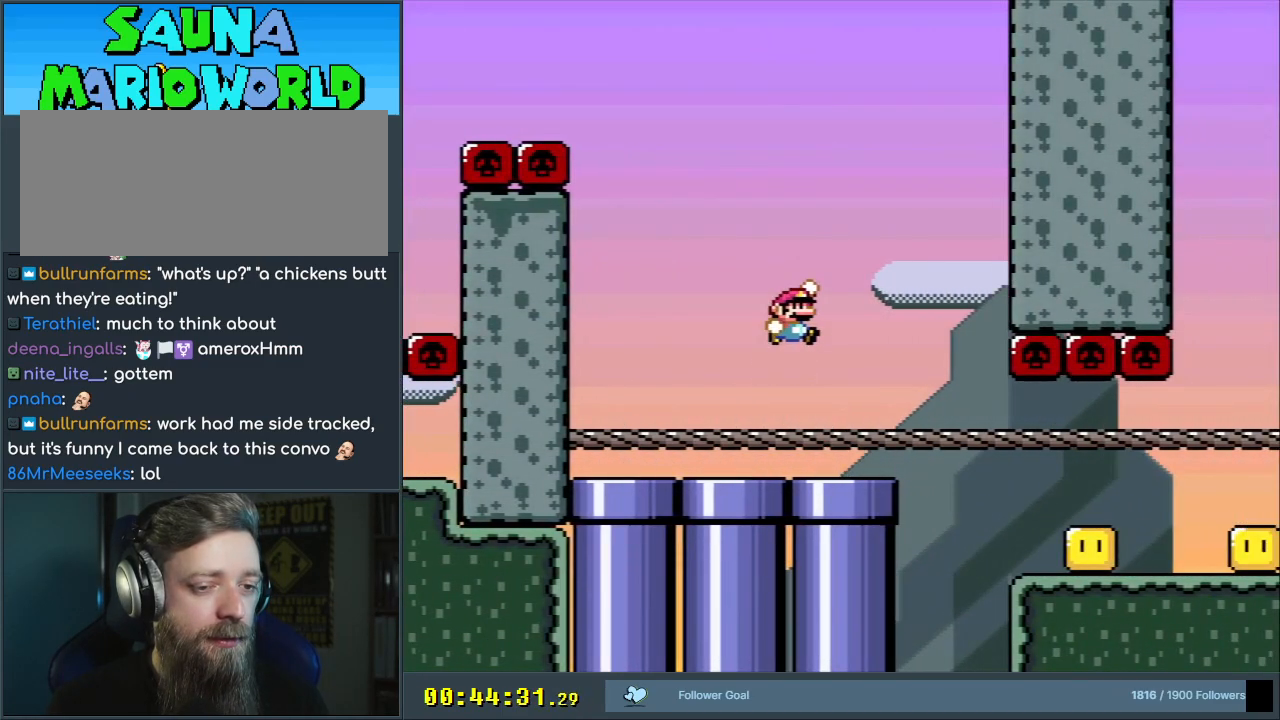
{"buttons": ["Y", "DPAD_RIGHT"], "events": [[183, "DPAD_RIGHT", "up"], [317, "DPAD_RIGHT", "down"]]}